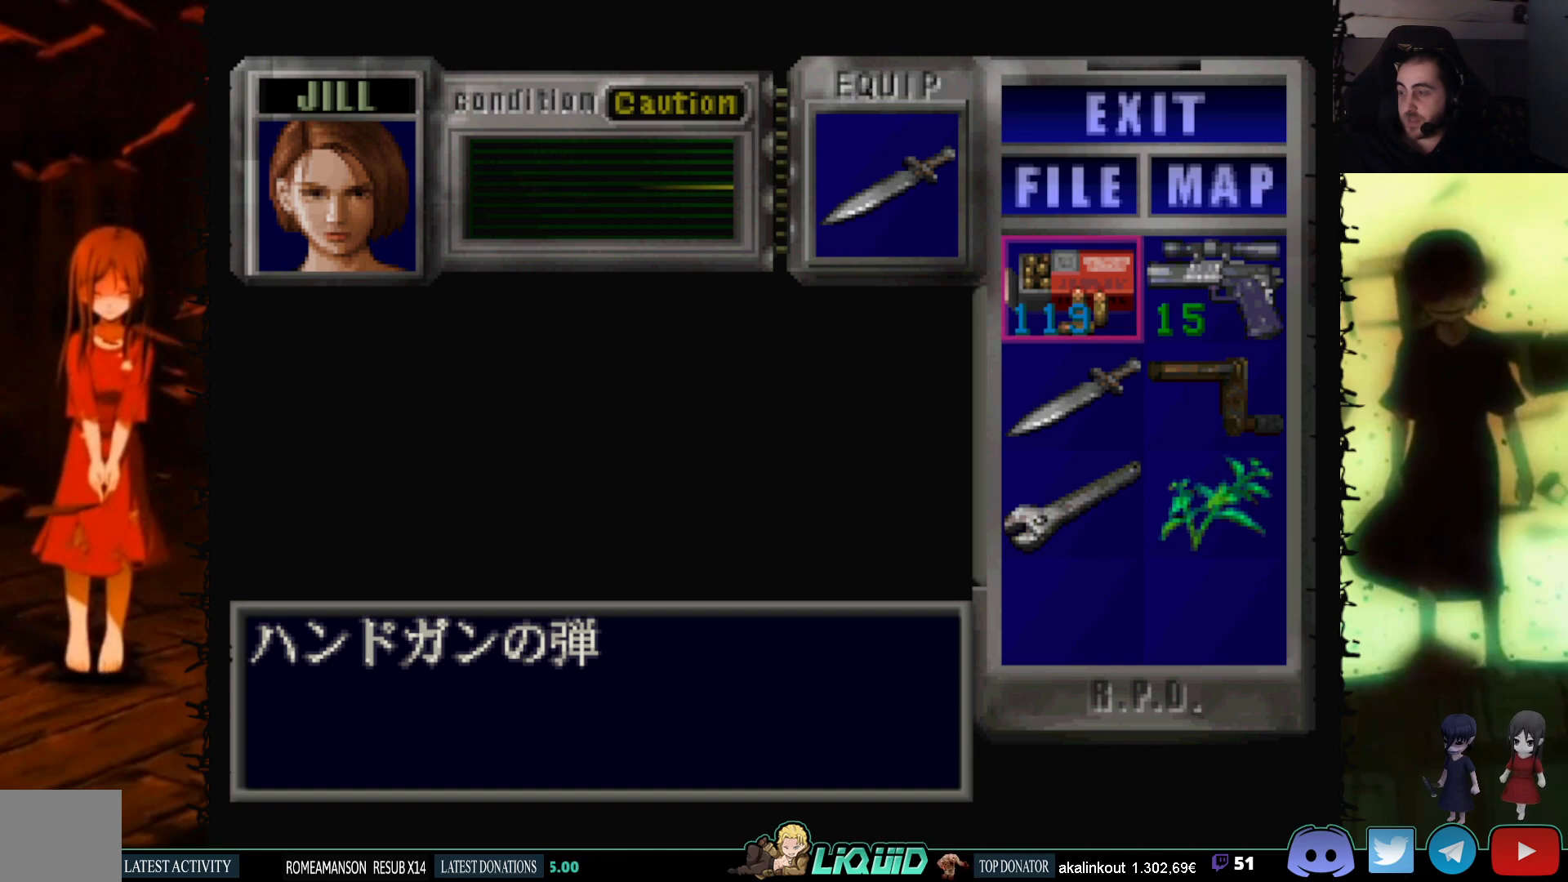
Gameplay with a controller (PlayStation layout); each line is a JSON object with the inputs held at the frame after it. "events" lists button and stick changes between this image and that frame as [ms after this image, input, new state], when the widget could be followed in between. Not read: left_stick right_stick.
{"buttons": [], "events": [[83, "CIRCLE", "down"], [200, "CIRCLE", "up"]]}
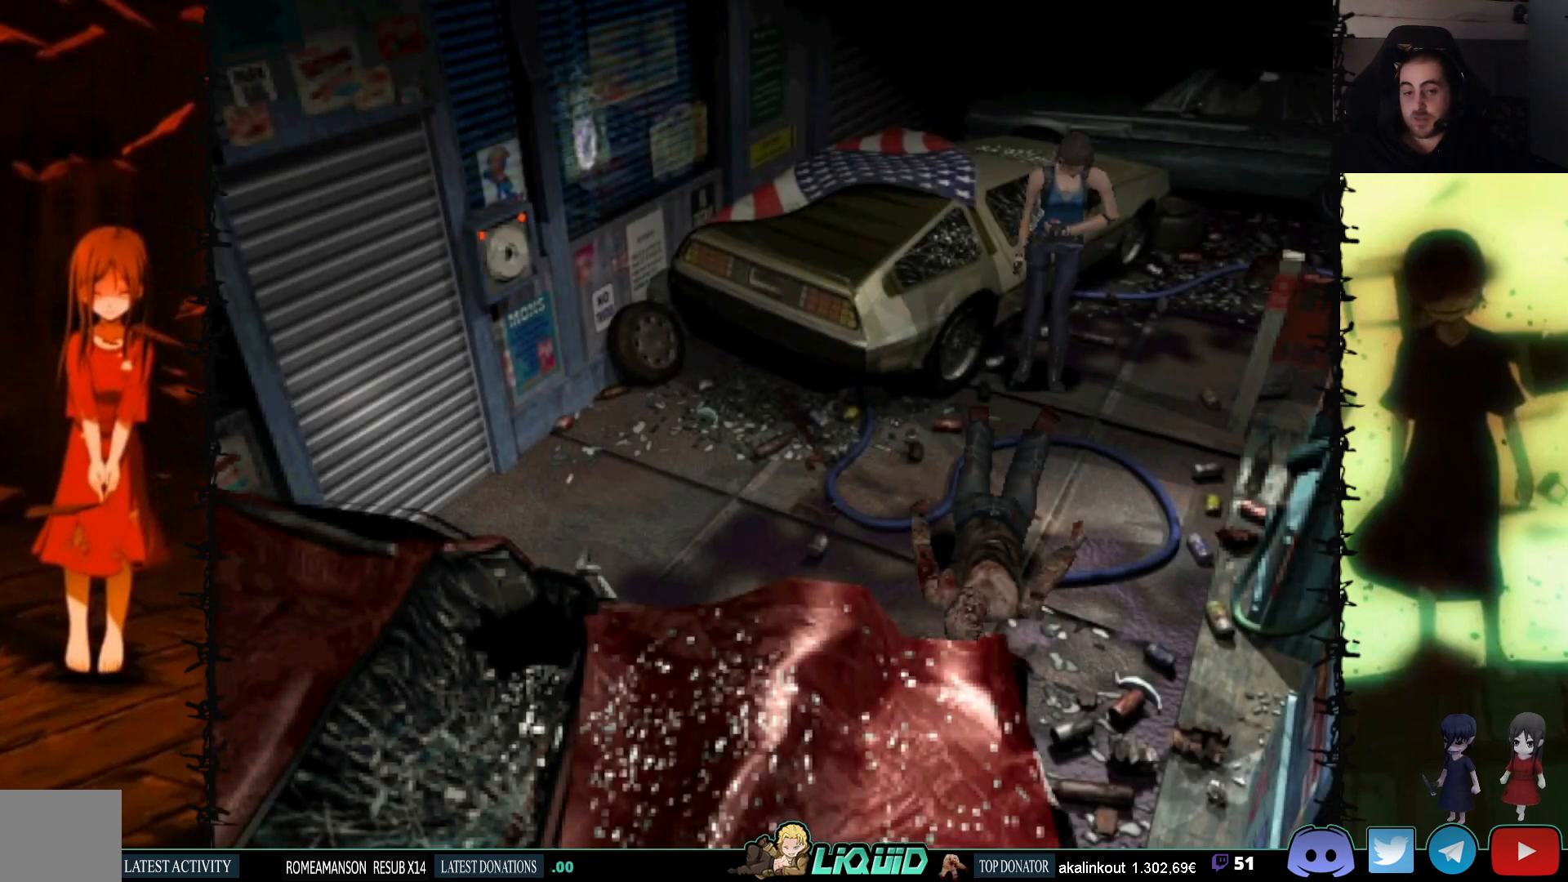
{"buttons": [], "events": []}
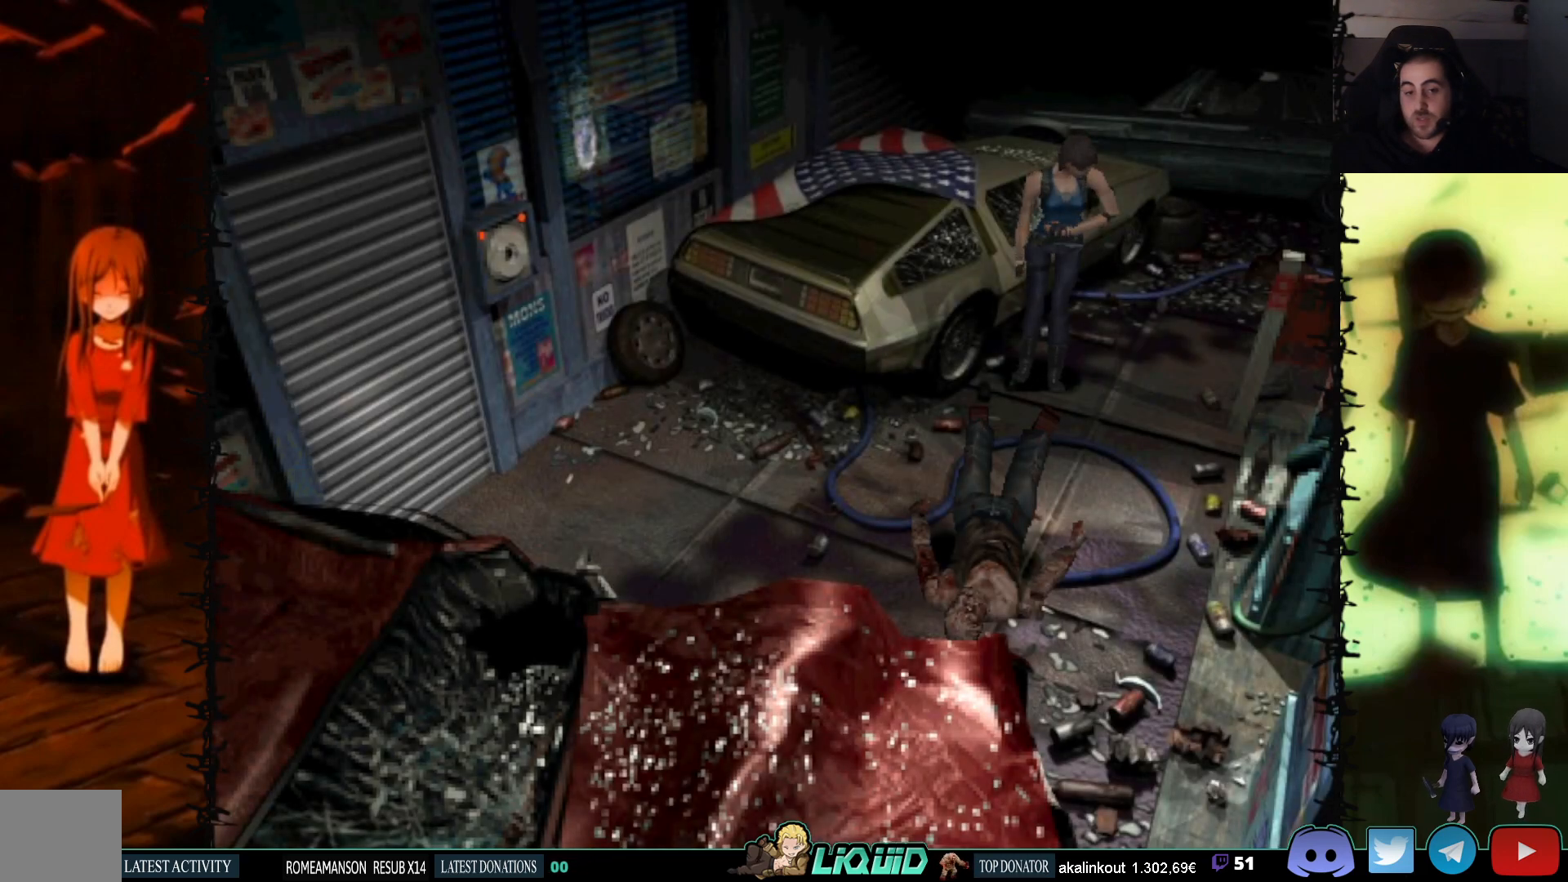
{"buttons": ["R1", "DPAD_DOWN"], "events": [[333, "DPAD_DOWN", "down"], [367, "R1", "down"]]}
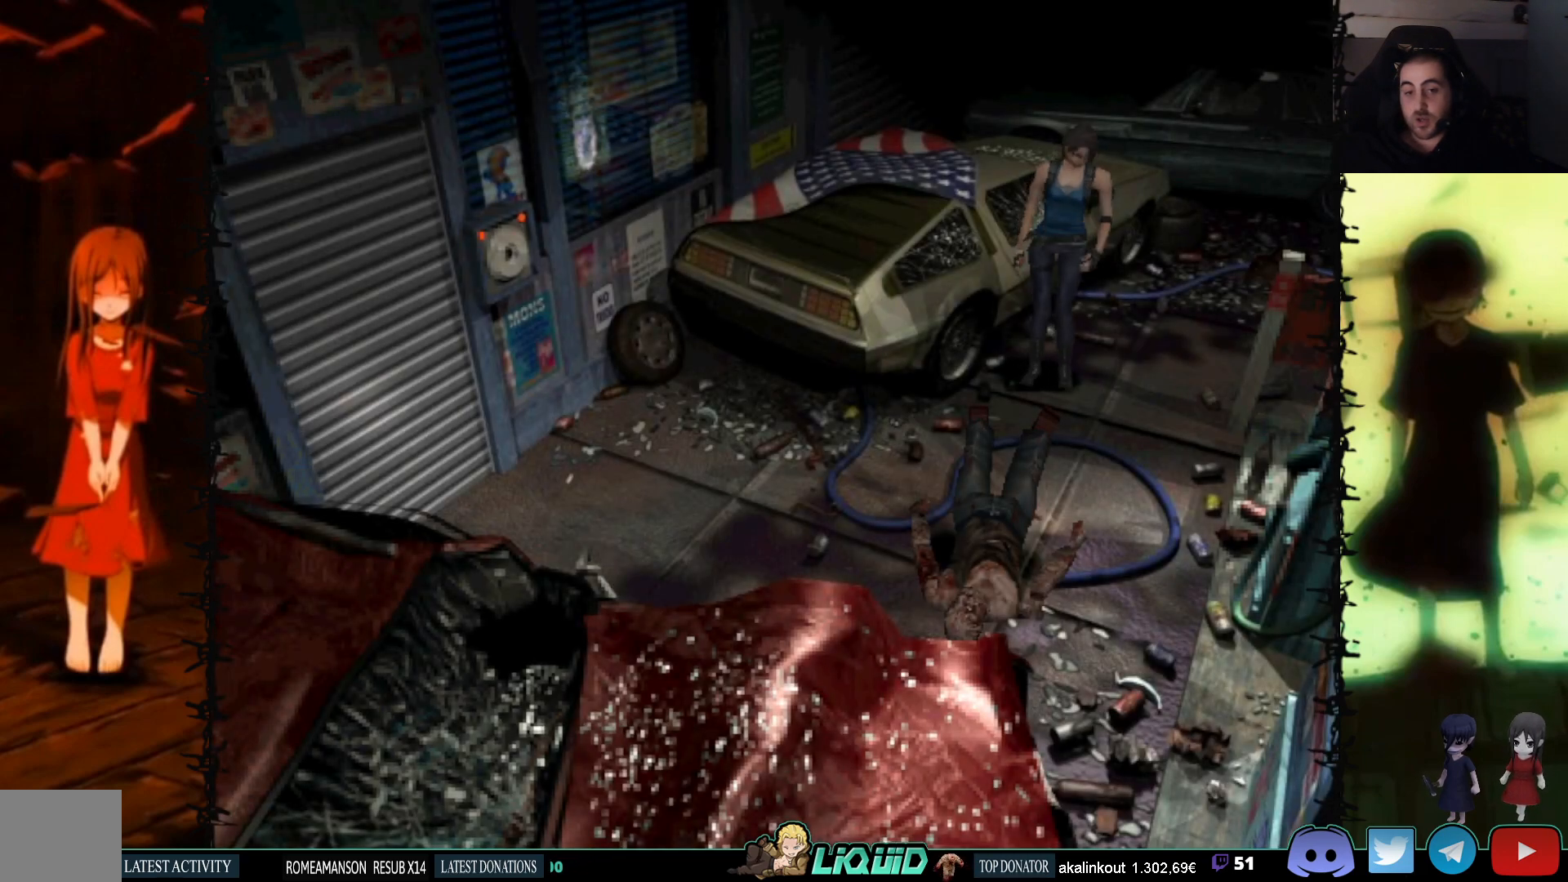
{"buttons": ["CROSS", "R1", "DPAD_DOWN"], "events": [[33, "CROSS", "down"]]}
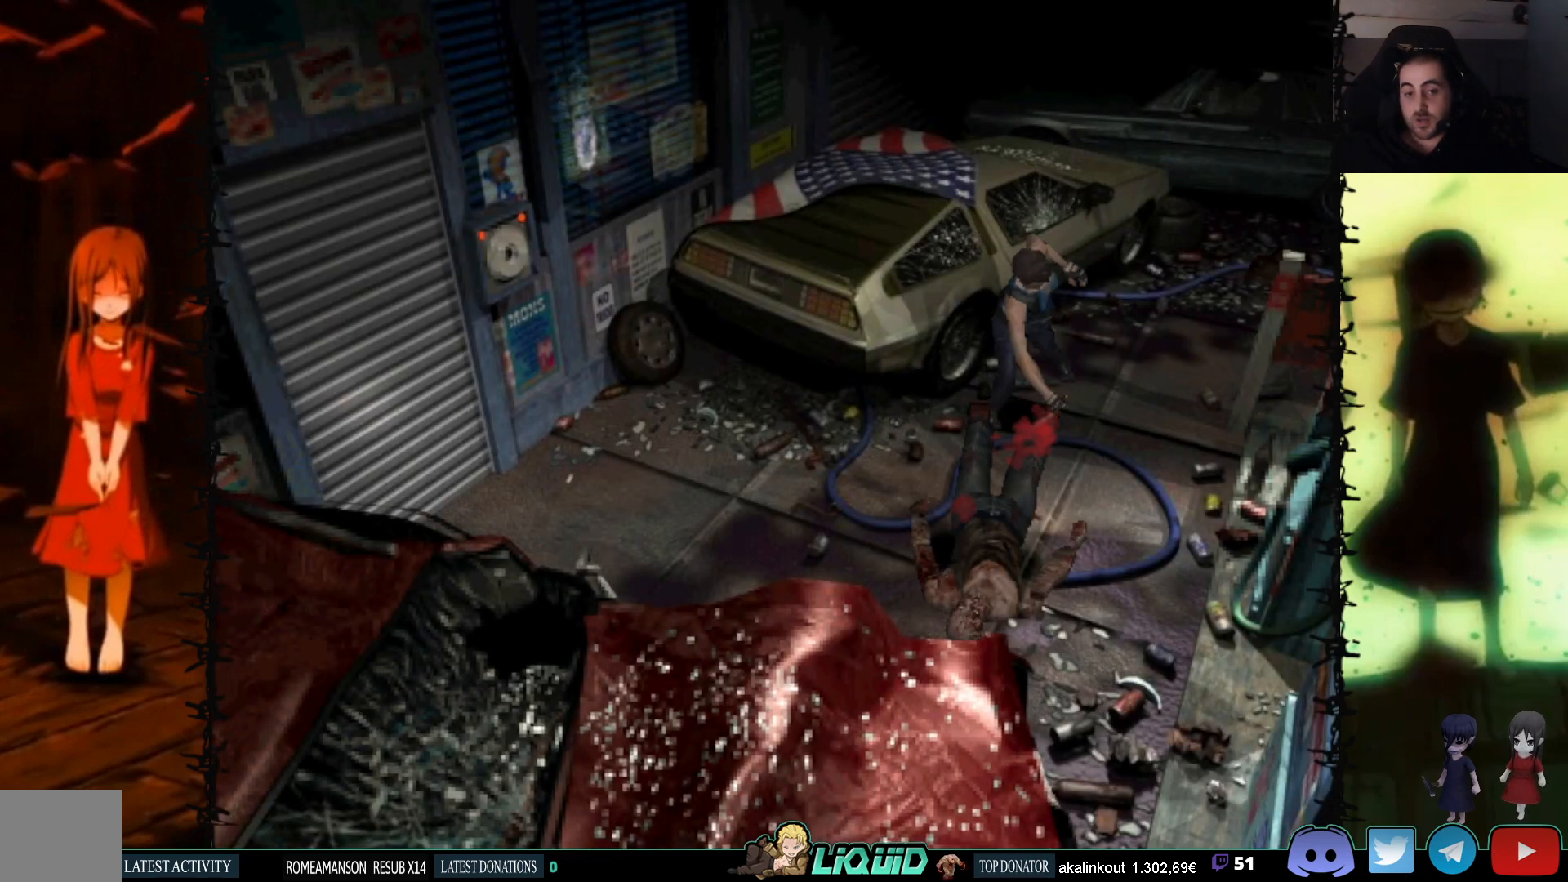
{"buttons": ["CROSS", "R1", "DPAD_DOWN"], "events": []}
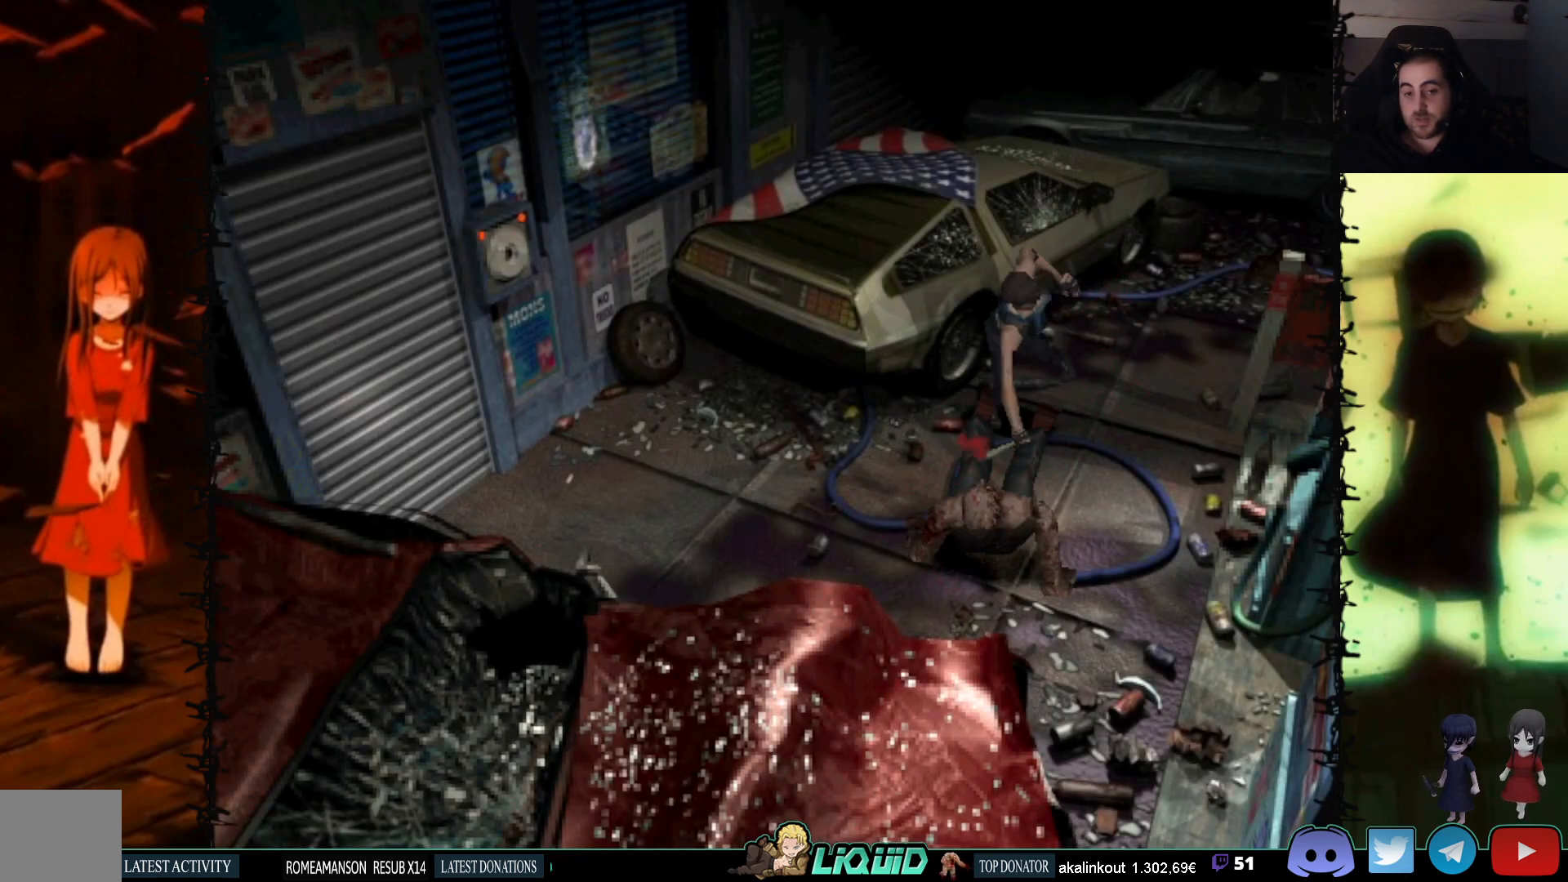
{"buttons": ["CROSS", "R1", "DPAD_DOWN"], "events": []}
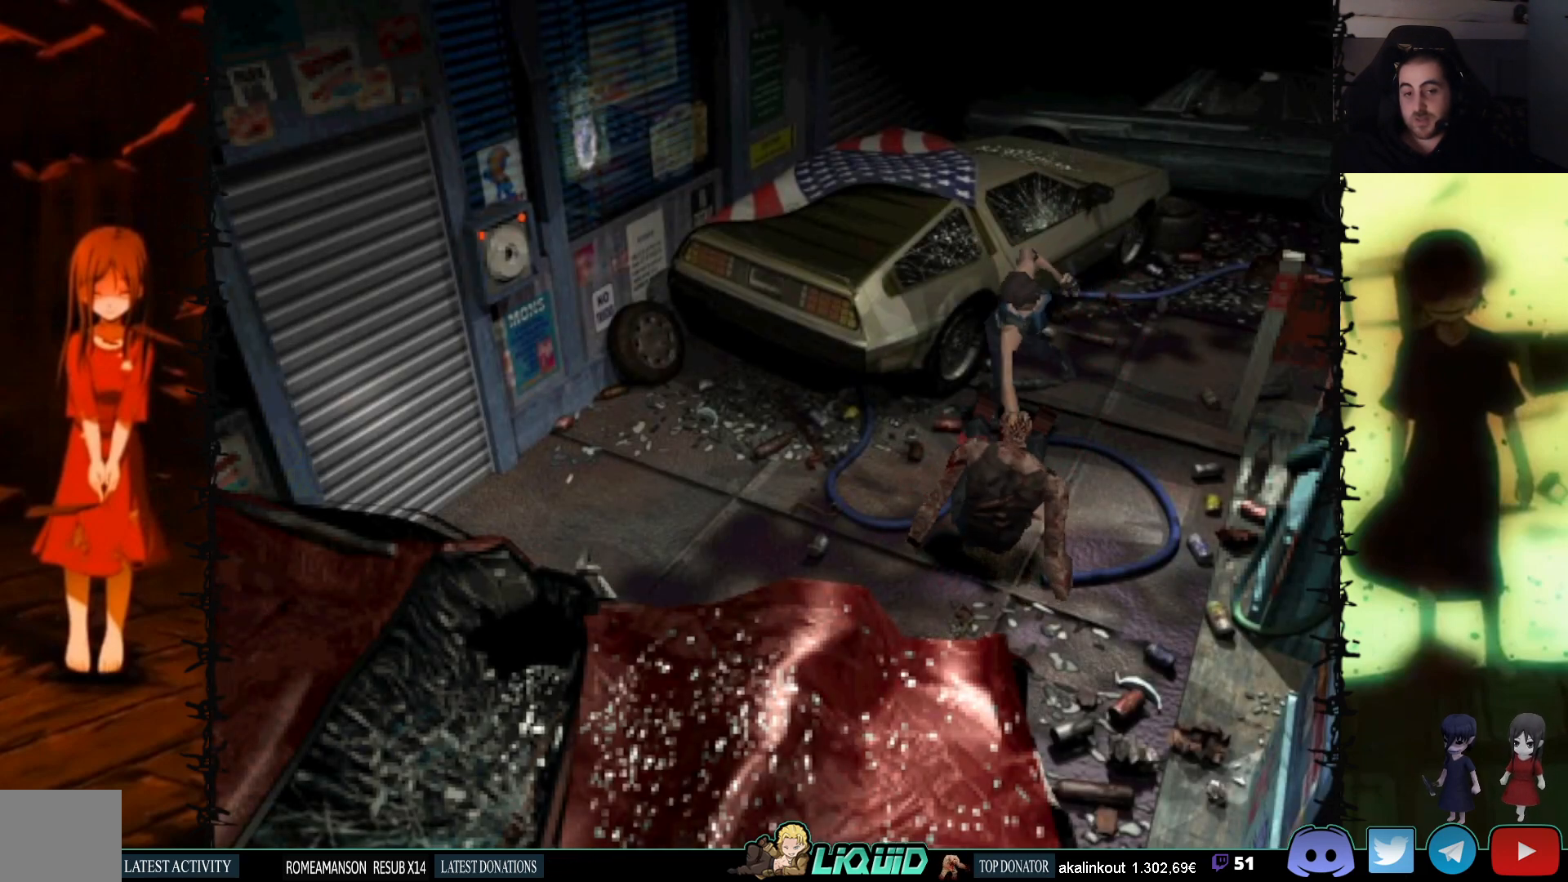
{"buttons": ["CROSS", "R1", "DPAD_DOWN"], "events": []}
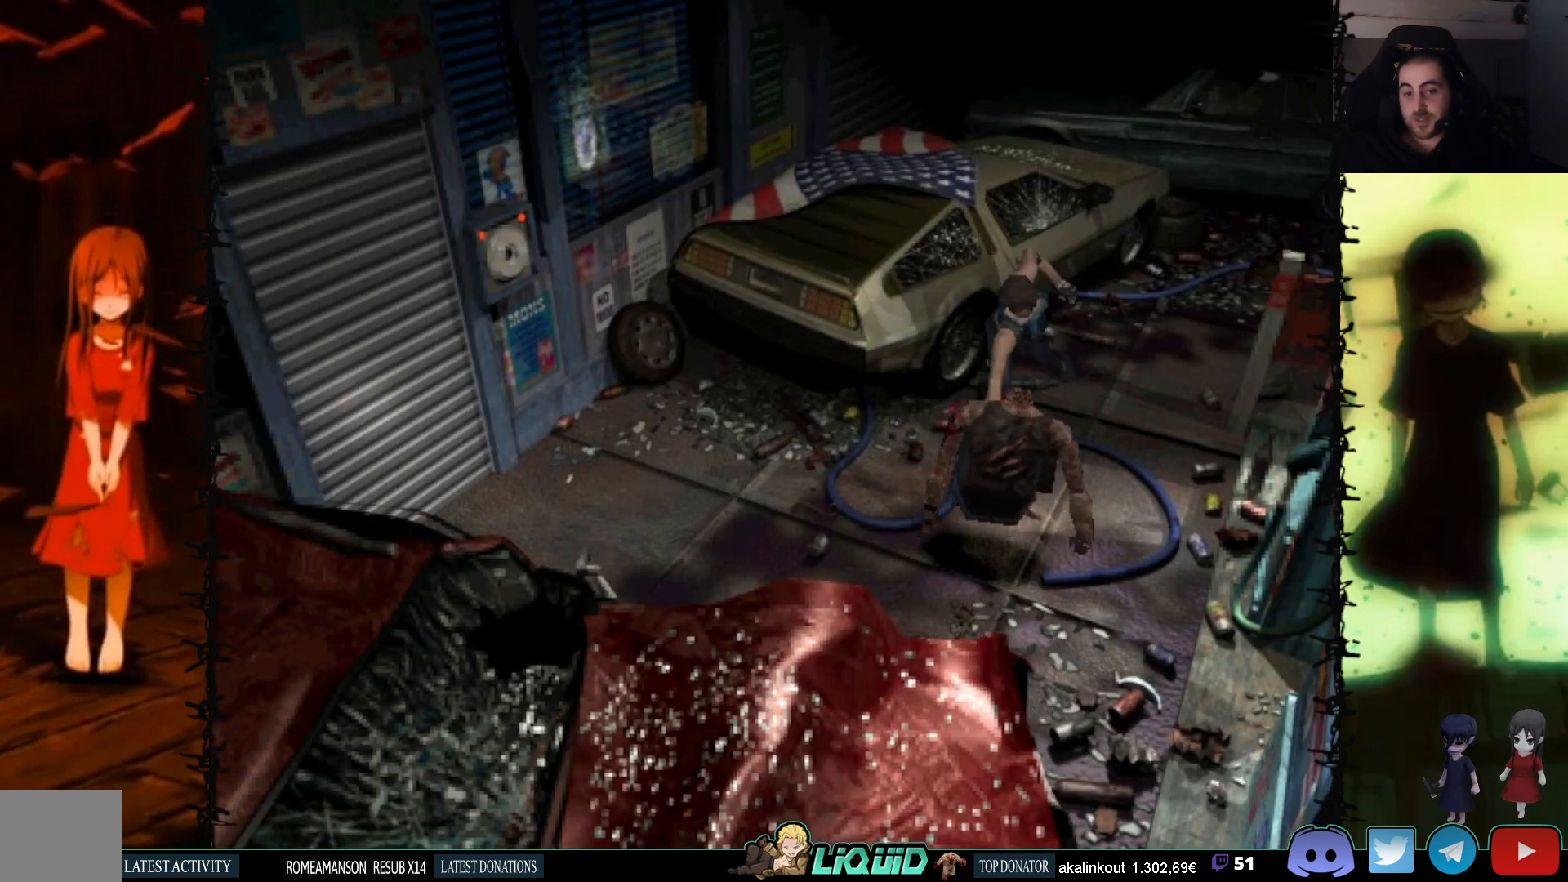
{"buttons": ["CROSS", "R1"], "events": [[400, "DPAD_DOWN", "up"]]}
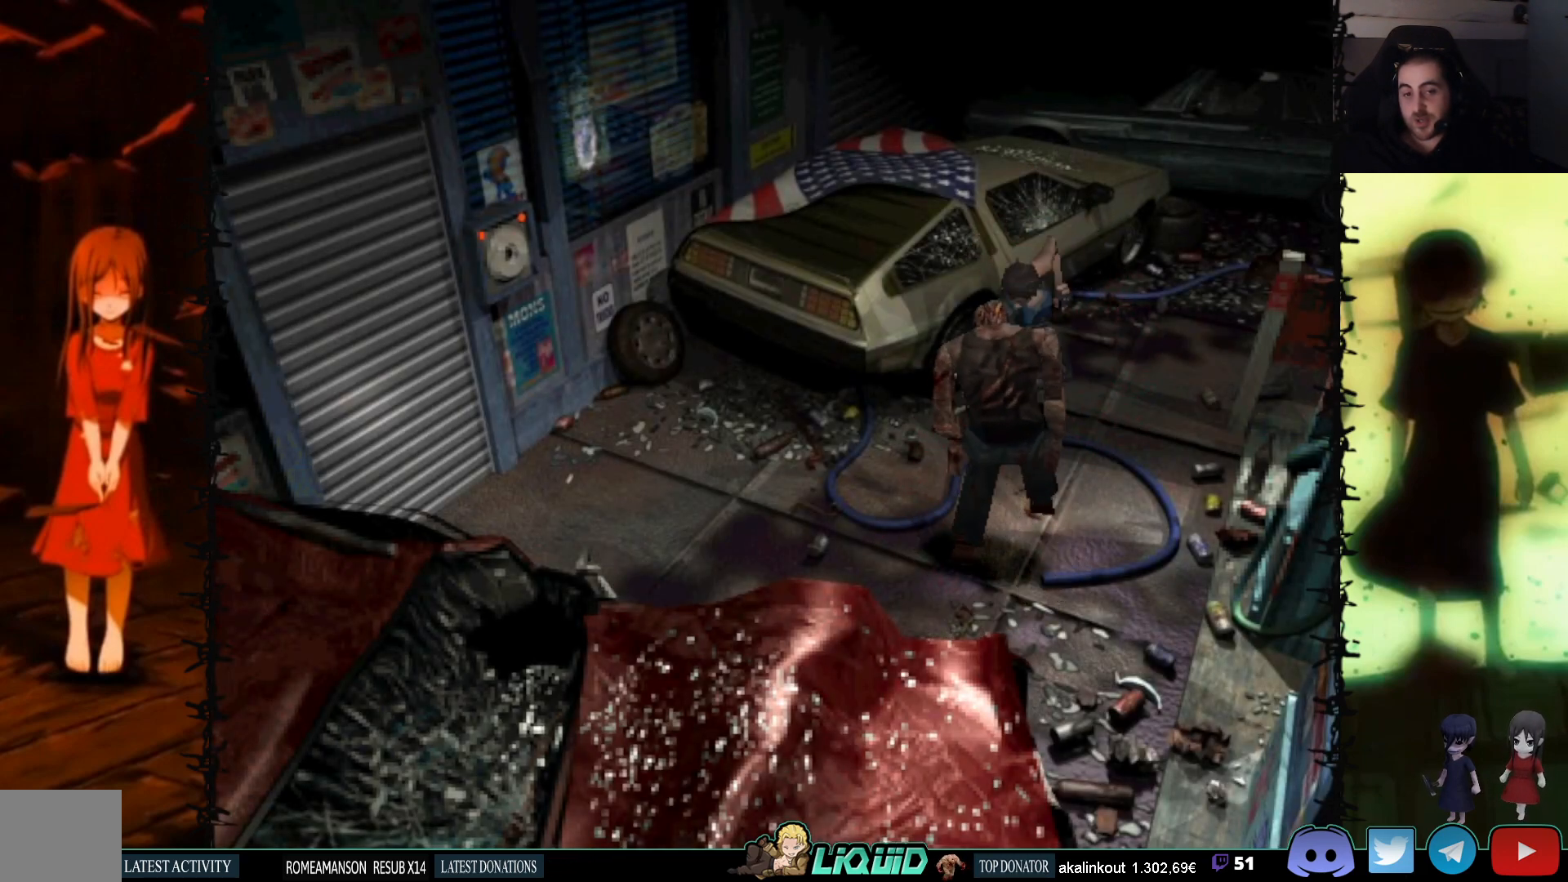
{"buttons": ["CROSS", "R1"], "events": []}
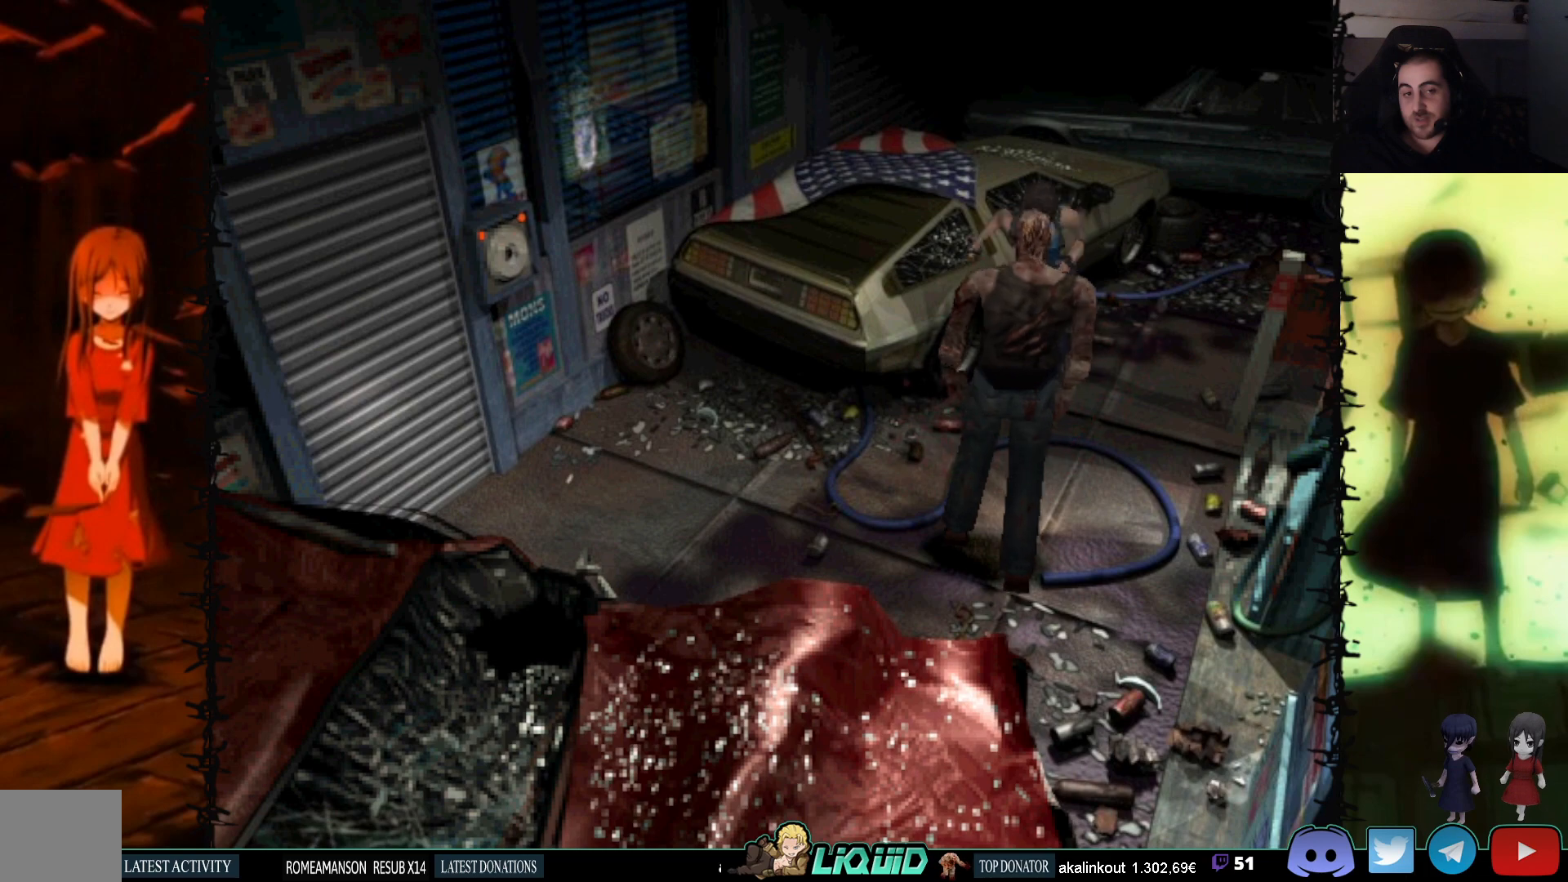
{"buttons": ["CROSS", "R1"], "events": []}
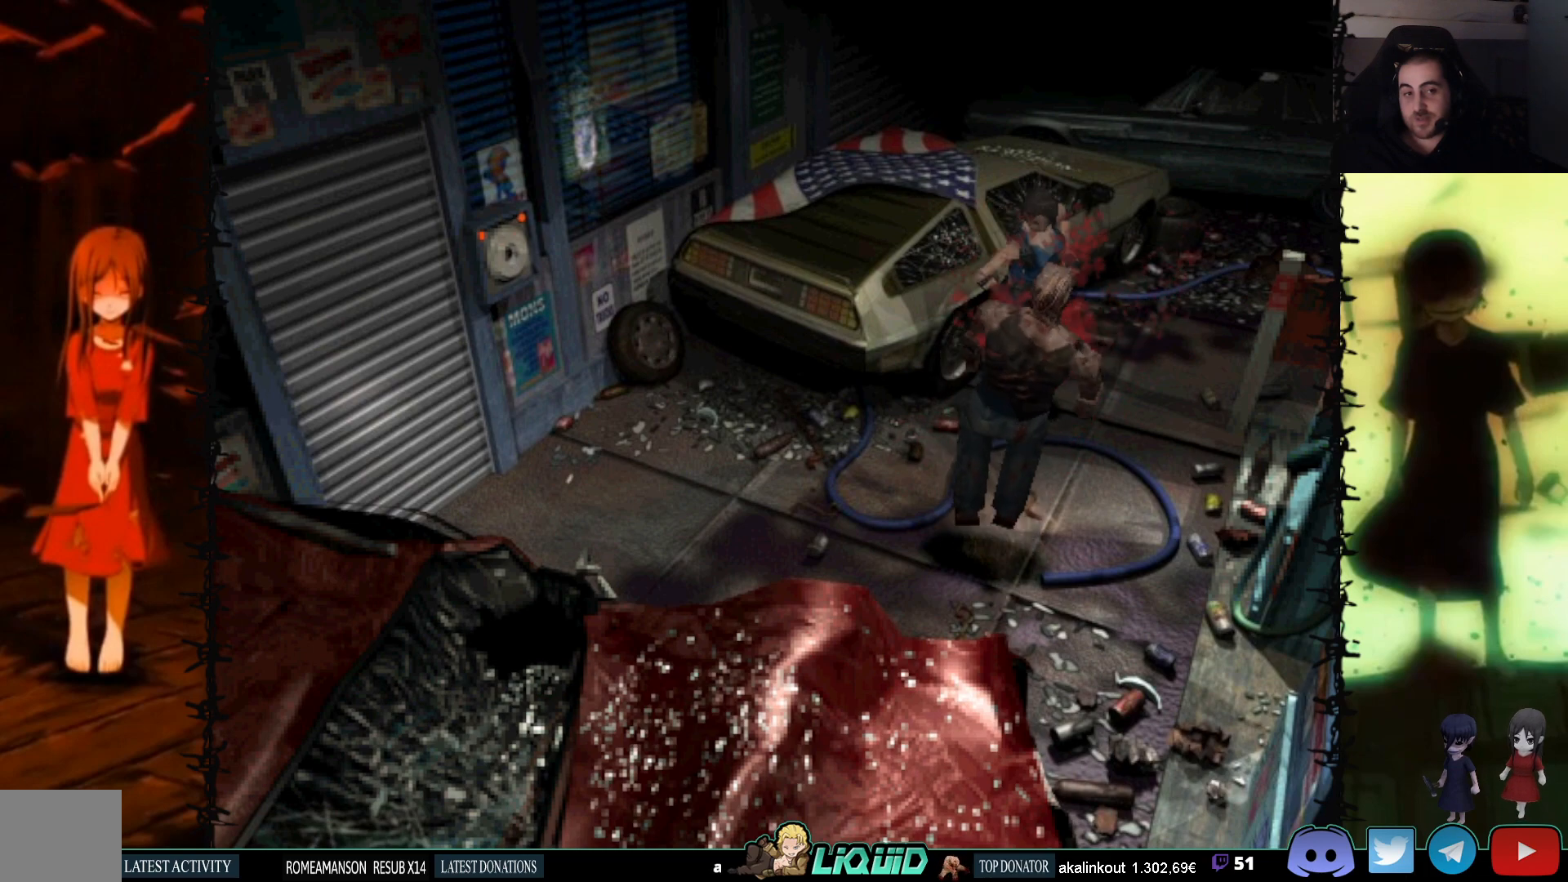
{"buttons": [], "events": [[367, "CROSS", "up"], [383, "R1", "up"]]}
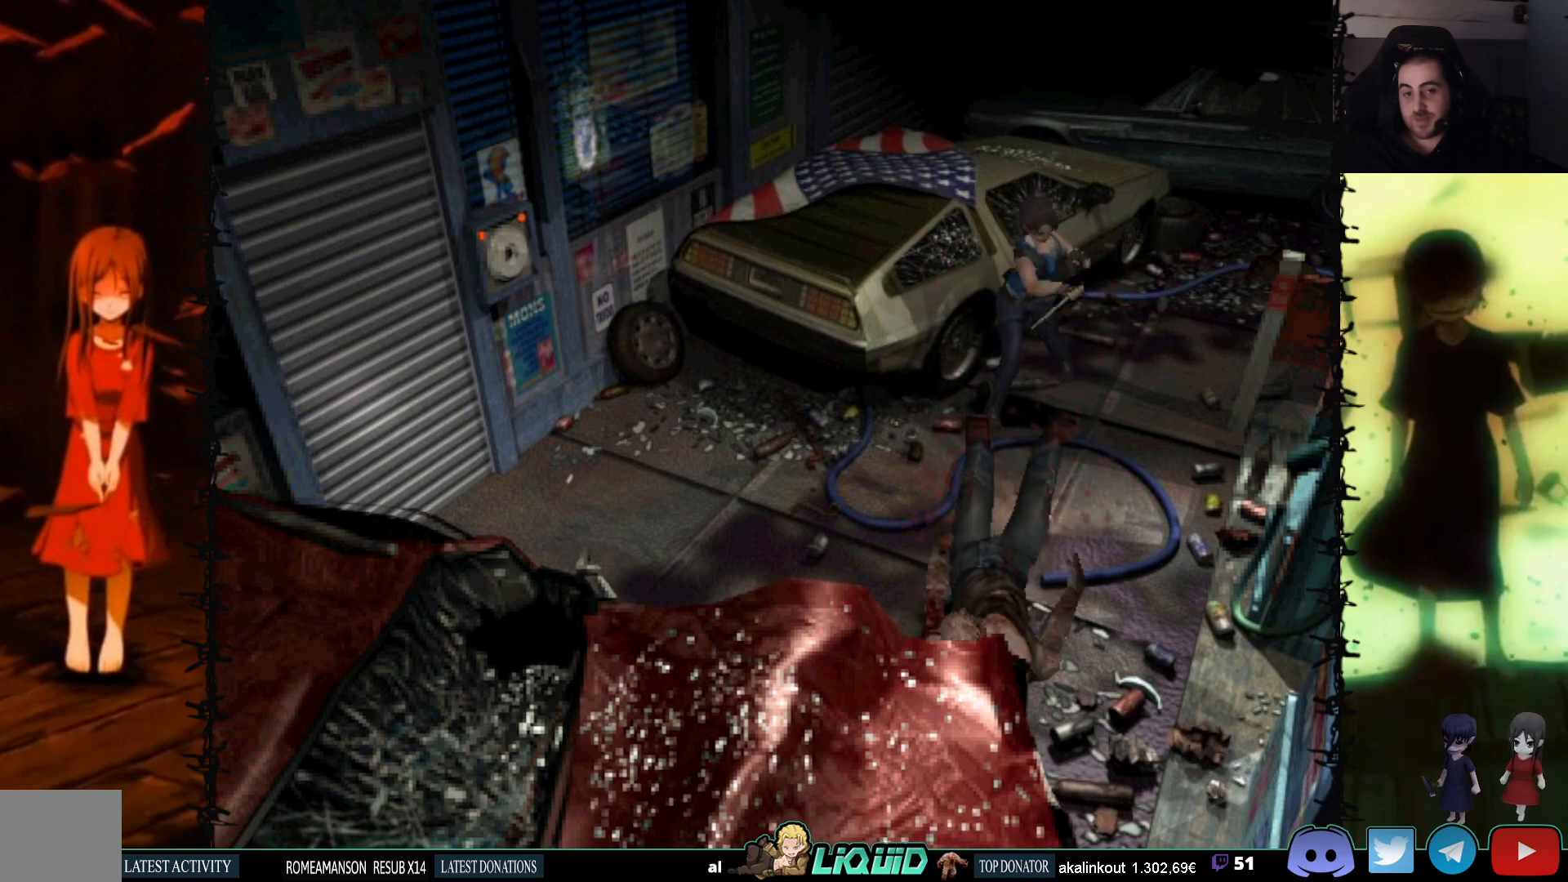
{"buttons": [], "events": []}
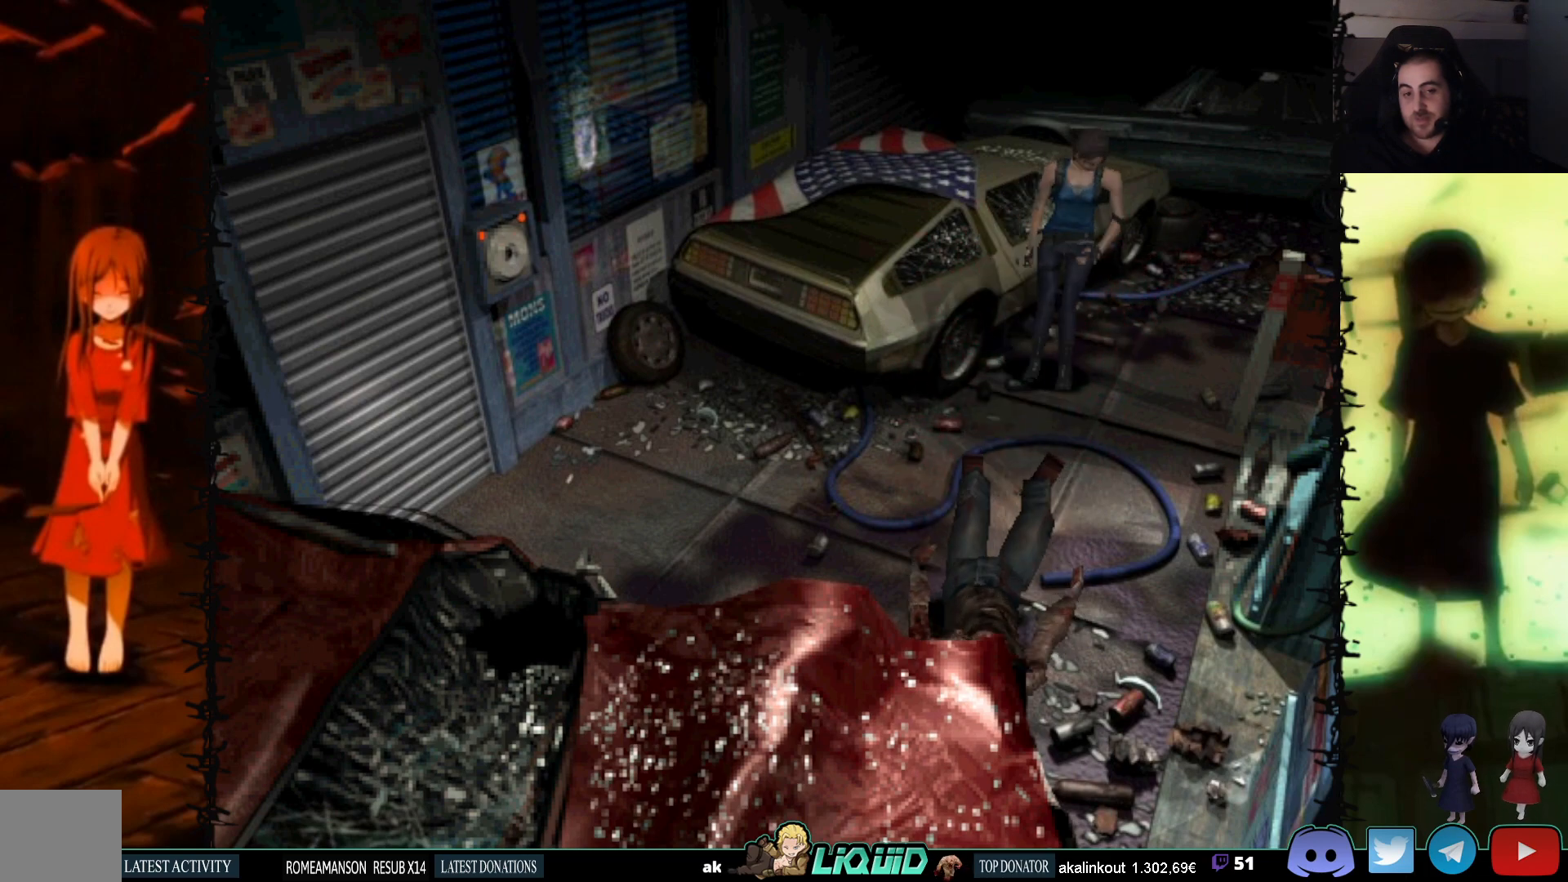
{"buttons": ["DPAD_UP", "DPAD_RIGHT"], "events": [[183, "DPAD_UP", "down"], [467, "DPAD_RIGHT", "down"]]}
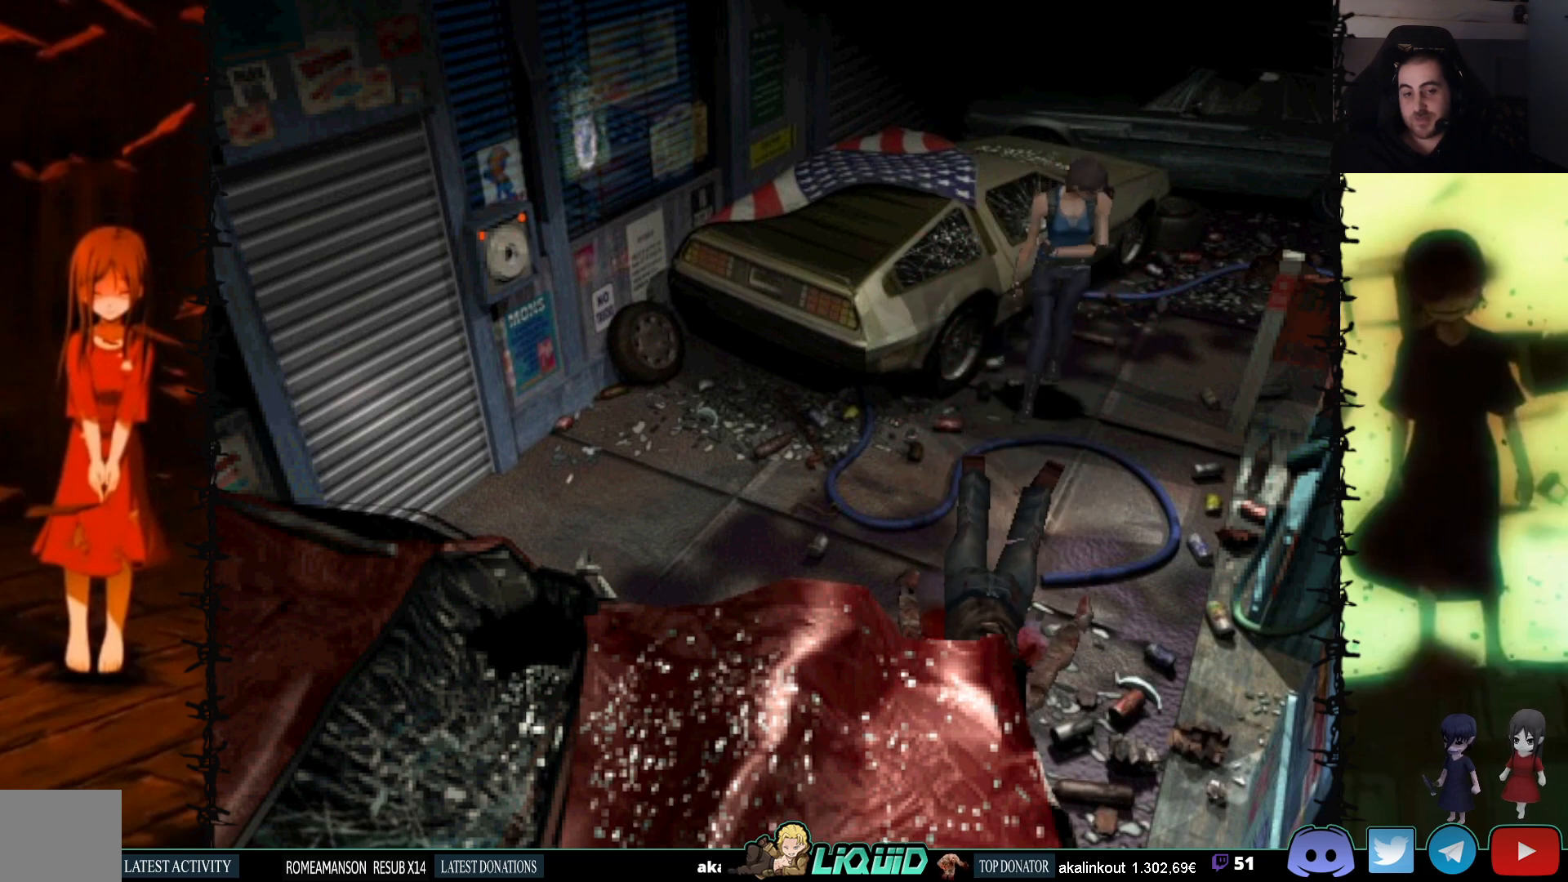
{"buttons": ["SQUARE", "DPAD_UP", "DPAD_RIGHT"], "events": [[200, "SQUARE", "down"]]}
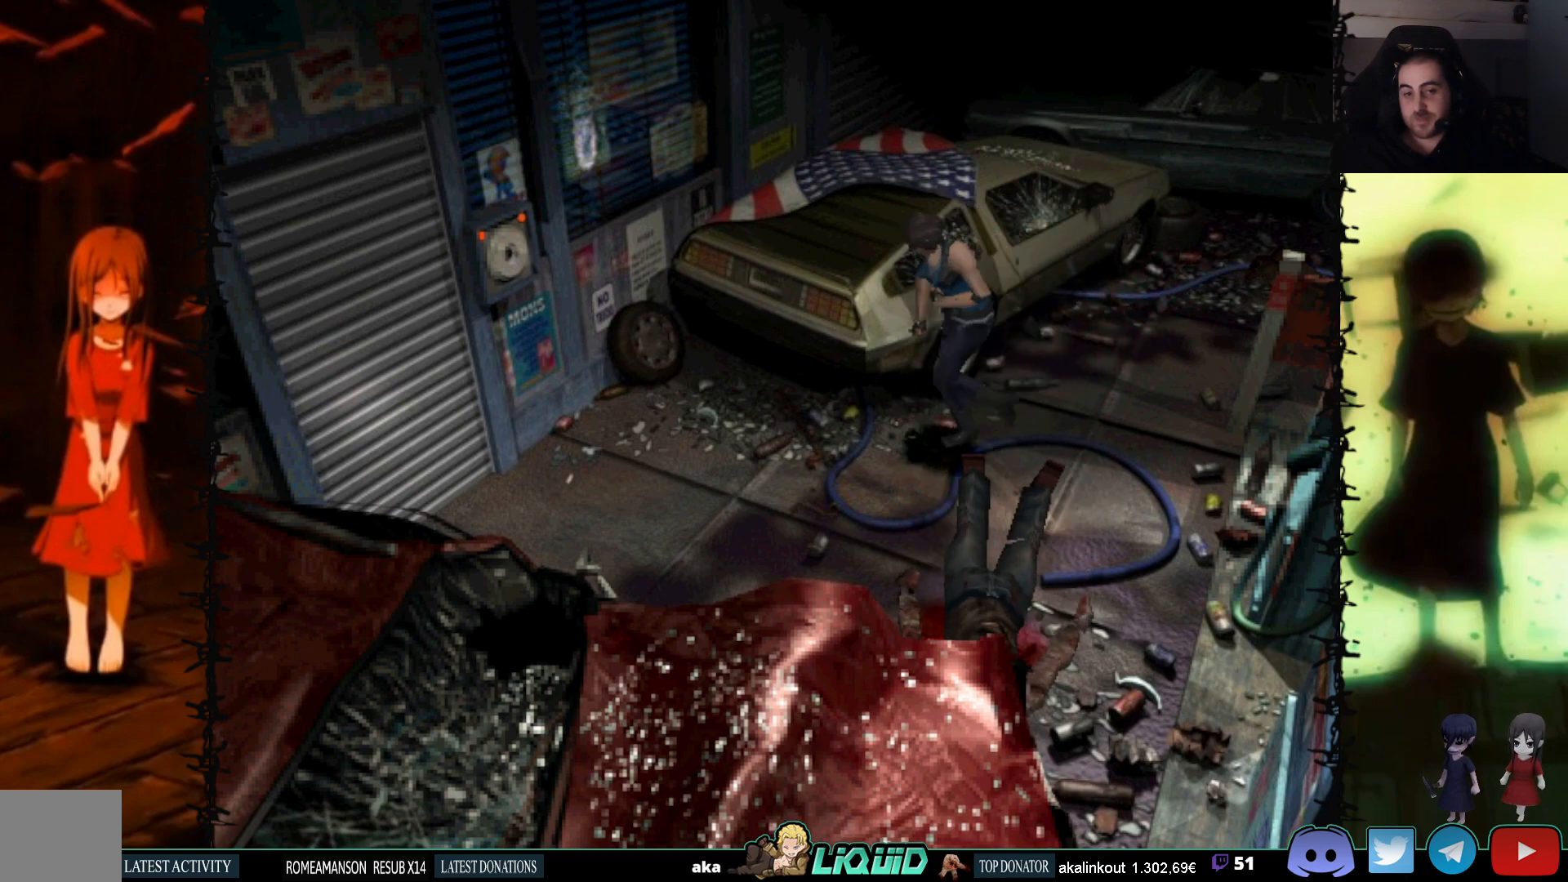
{"buttons": ["SQUARE", "DPAD_UP", "DPAD_LEFT"], "events": [[333, "DPAD_RIGHT", "up"], [500, "DPAD_LEFT", "down"]]}
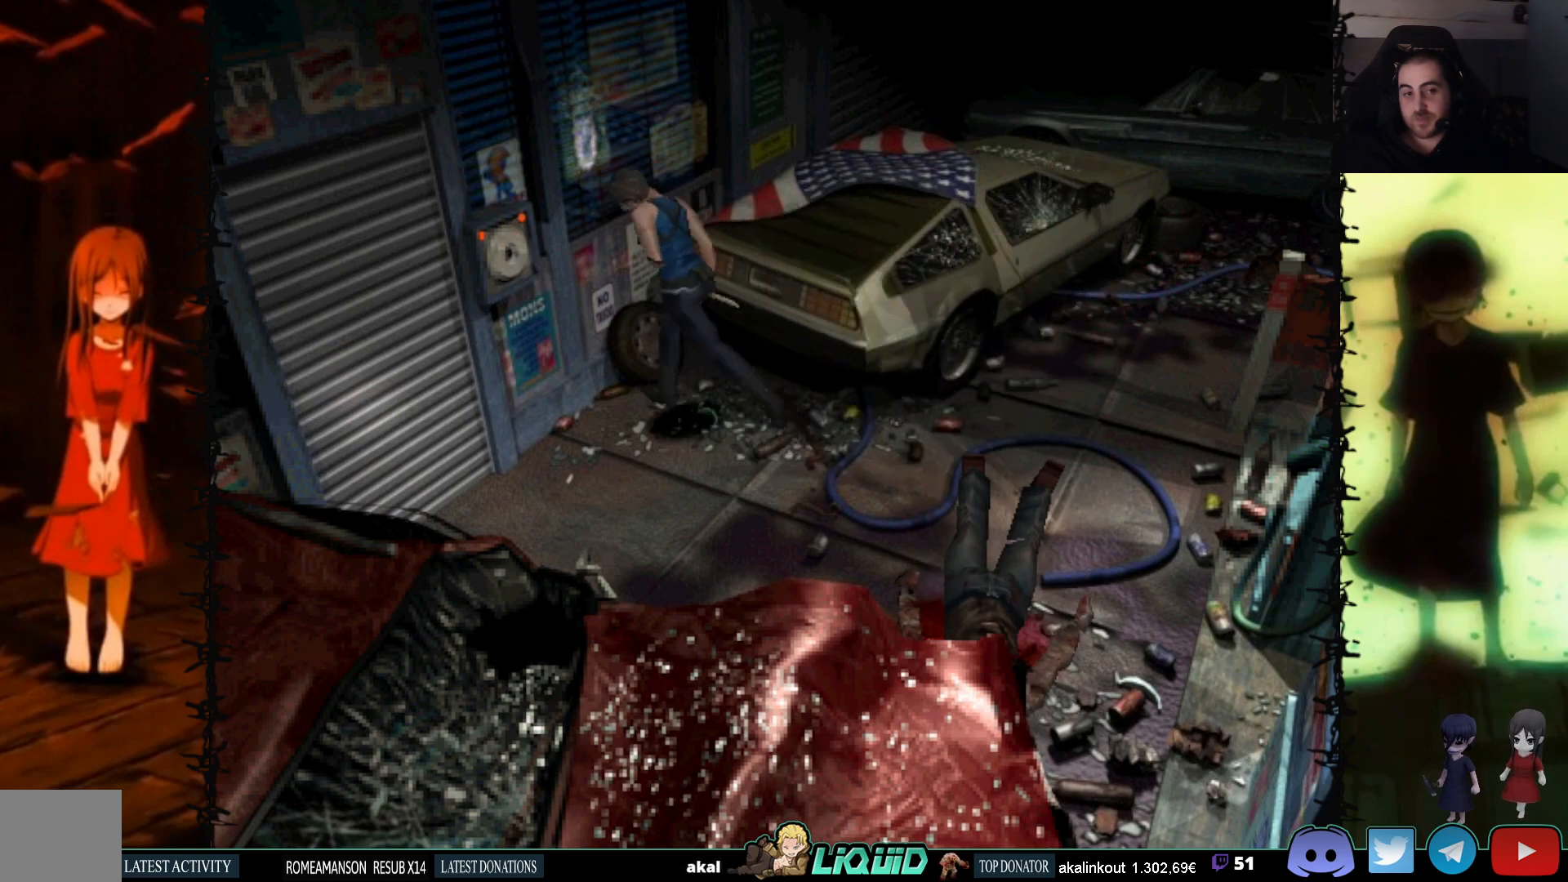
{"buttons": ["DPAD_UP"], "events": [[183, "DPAD_LEFT", "up"], [200, "SQUARE", "up"]]}
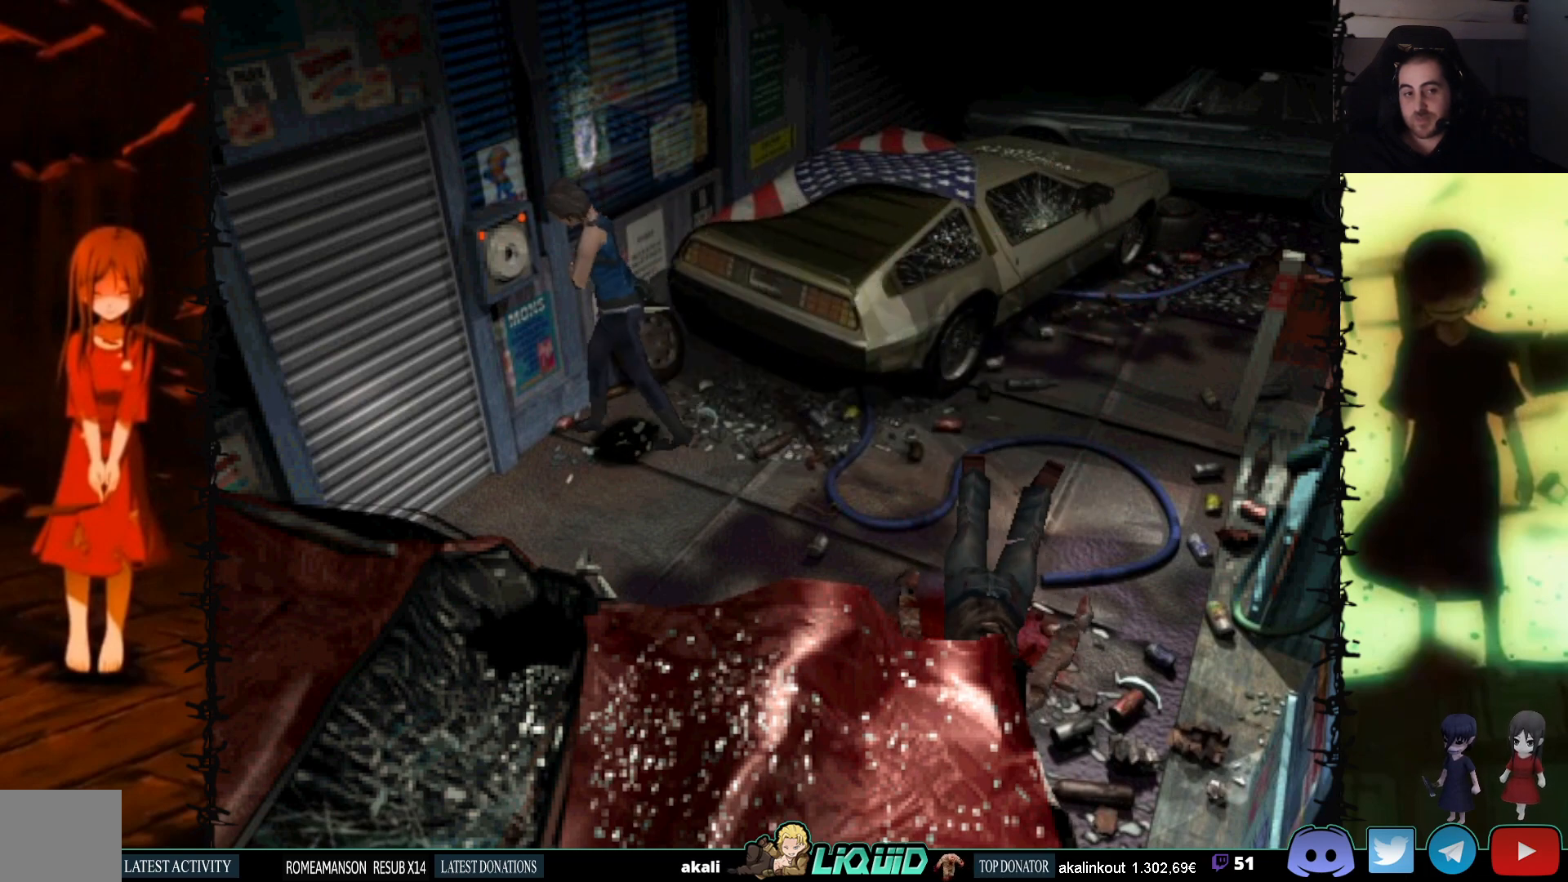
{"buttons": ["DPAD_RIGHT"], "events": [[450, "DPAD_RIGHT", "down"], [450, "DPAD_UP", "up"]]}